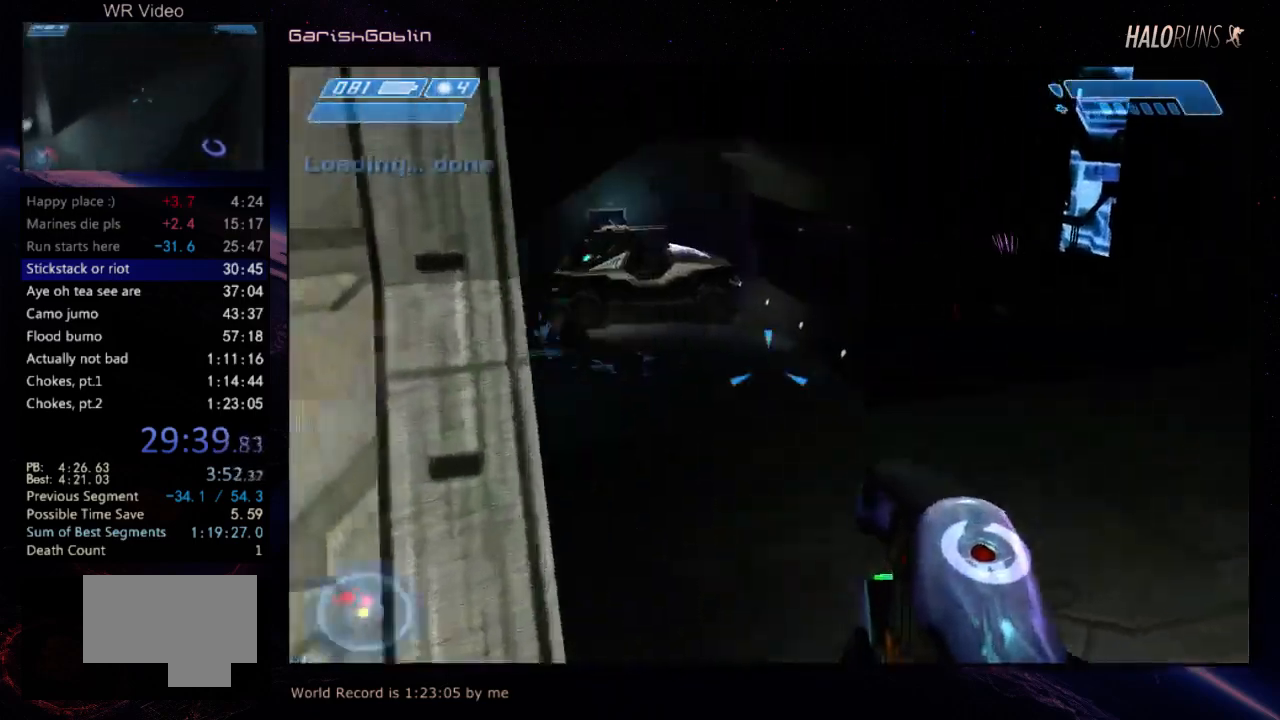
Gameplay with keyboard and mouse; each line is a JSON object with the keys held at the frame after it. "events" lists presses ("down") and releases ("up") of "w" between this image and that frame as [ms after this image, input, new state], when the widget could be followed in between. No other keys are recorded. Mouse buttons are not recorded. Not read: mouse_move.
{"keys": [], "events": [[367, "w", "up"]]}
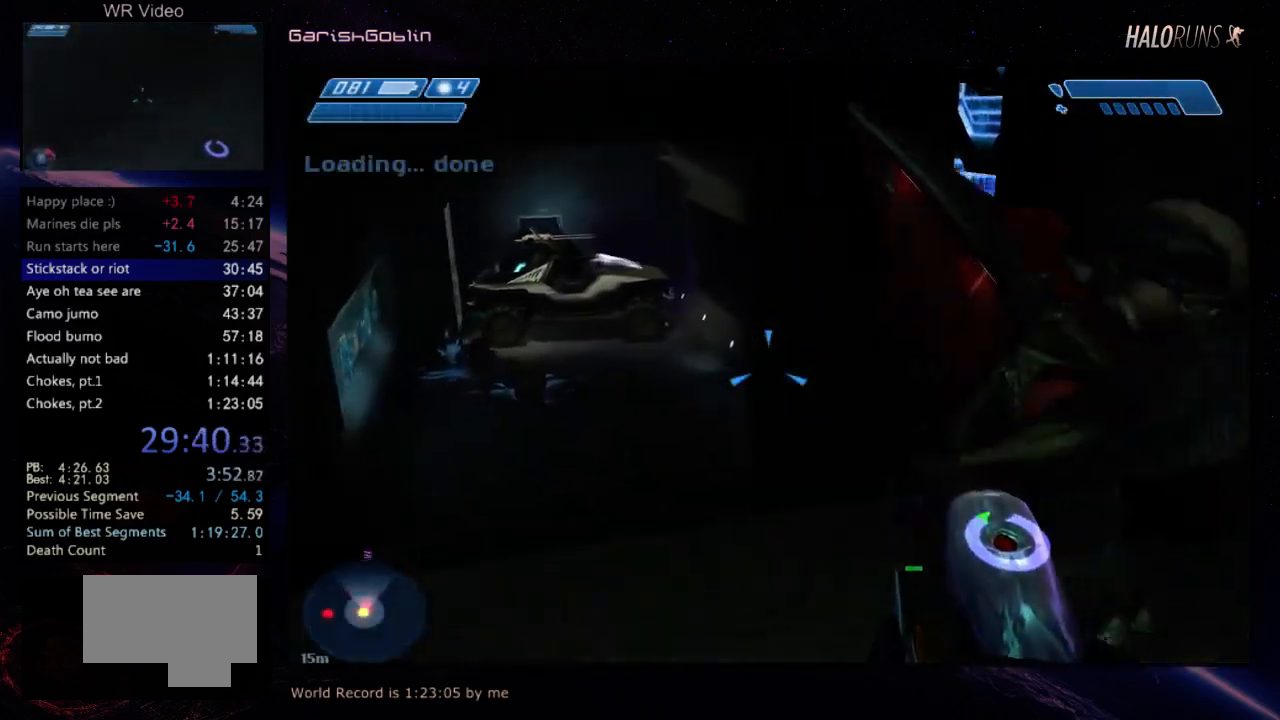
{"keys": ["w"], "events": [[267, "w", "down"], [334, "w", "up"], [500, "w", "down"]]}
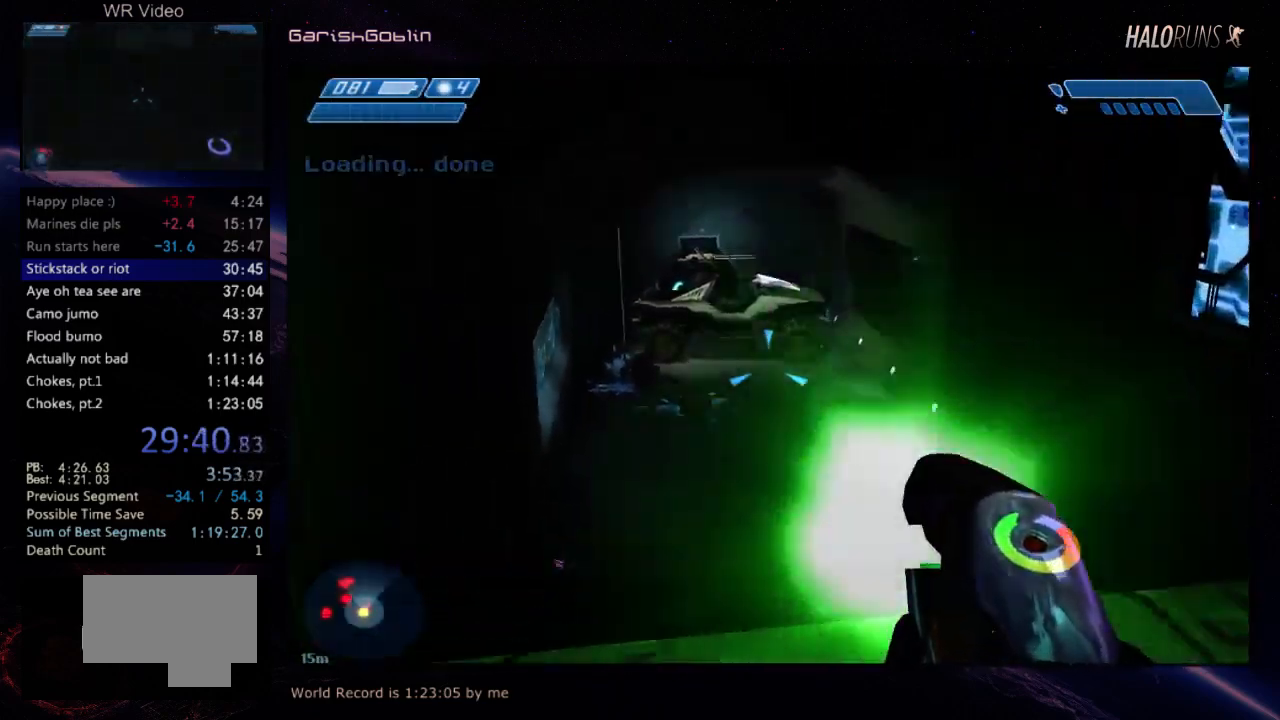
{"keys": ["w"], "events": []}
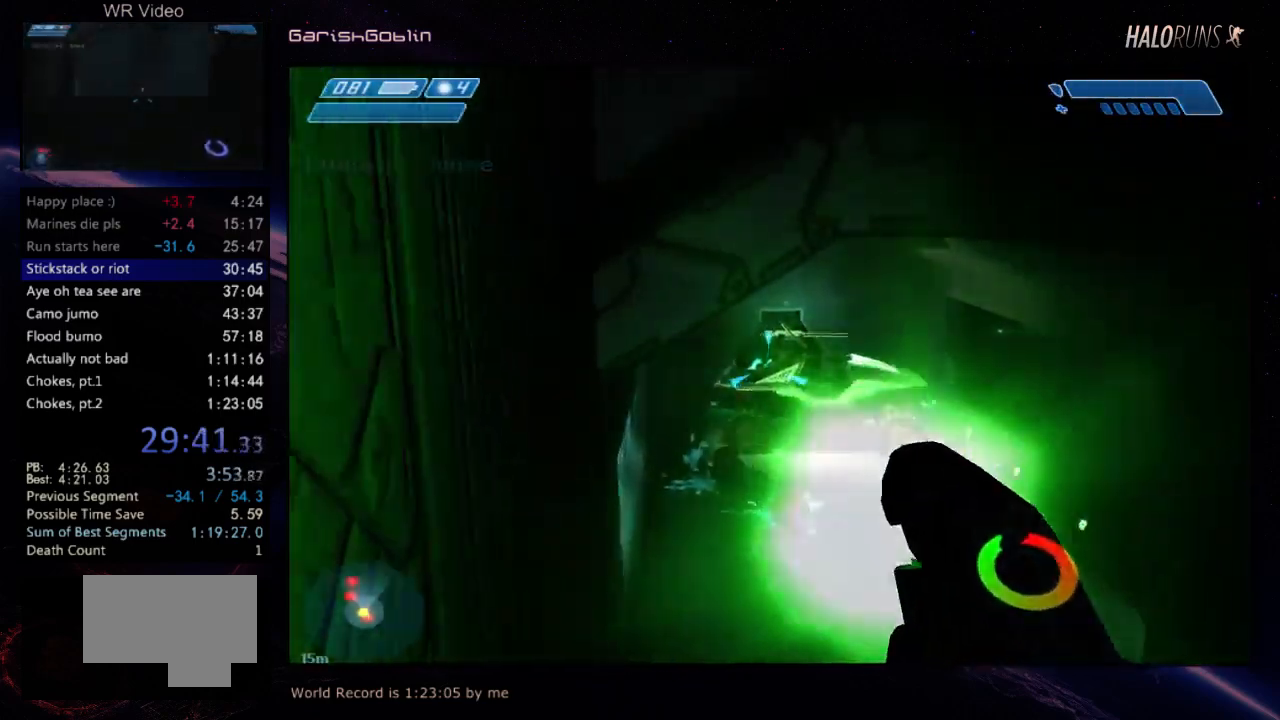
{"keys": ["w"], "events": []}
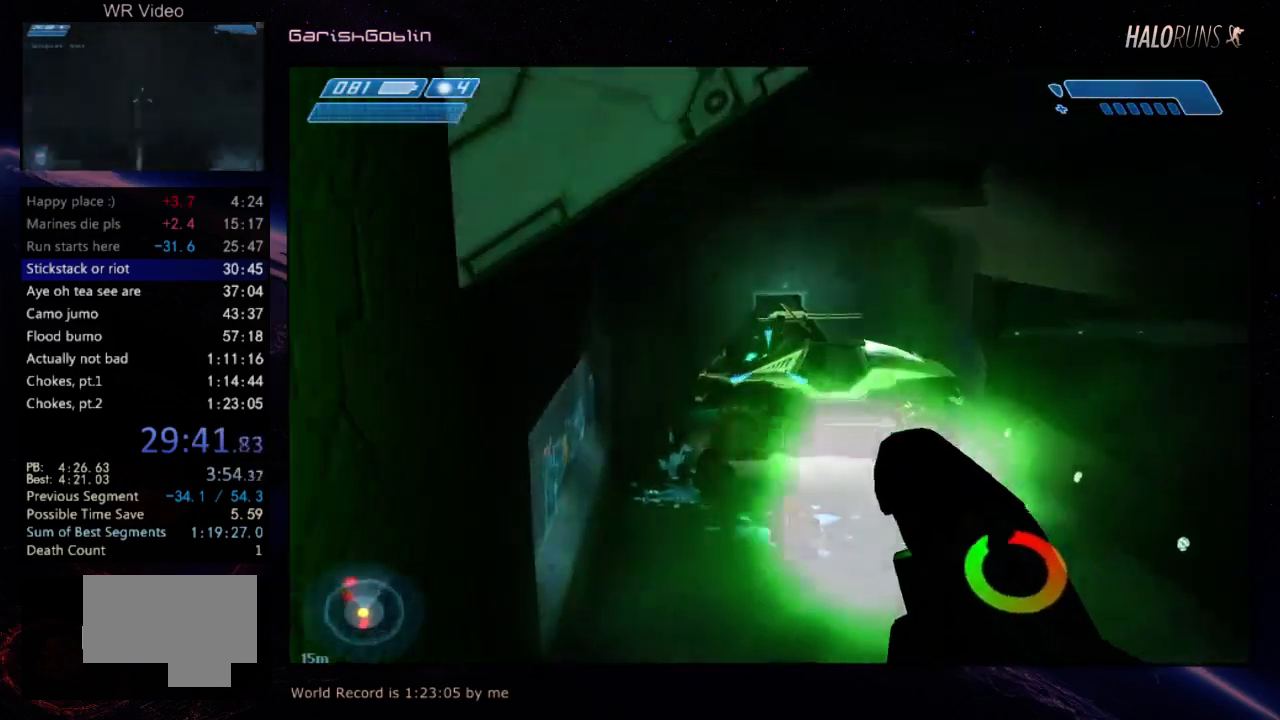
{"keys": ["w"], "events": []}
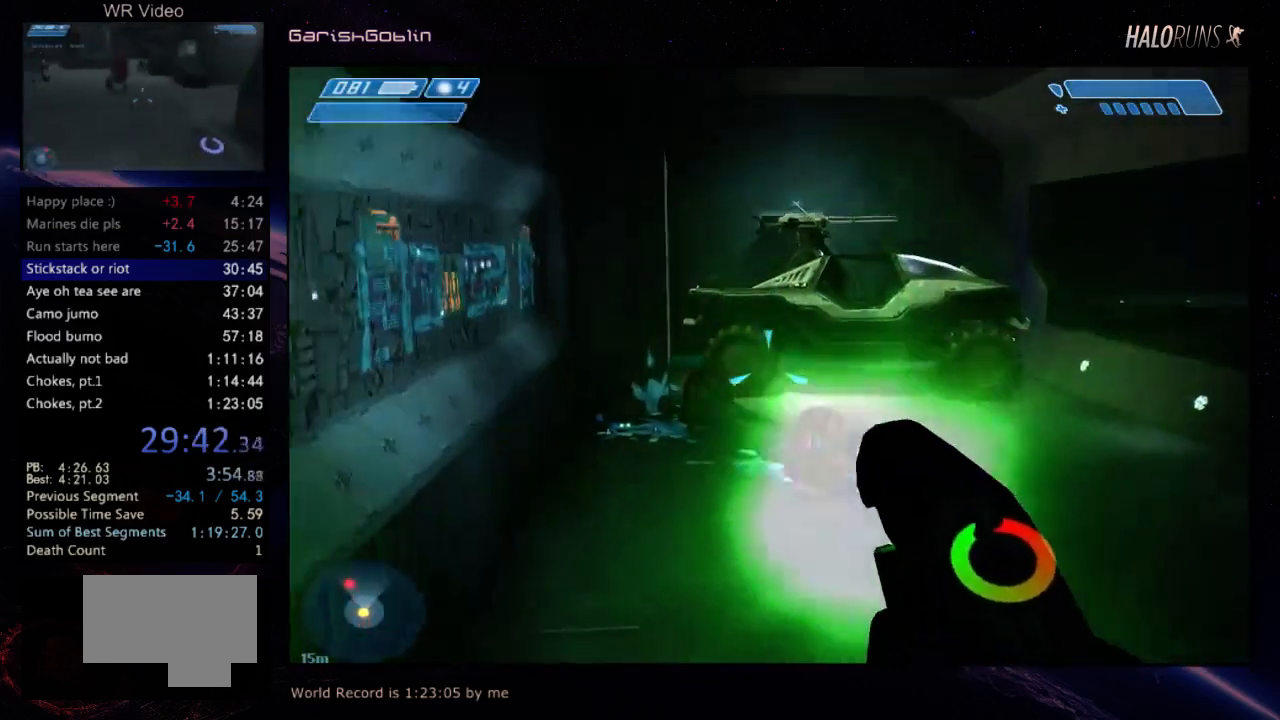
{"keys": ["w"], "events": []}
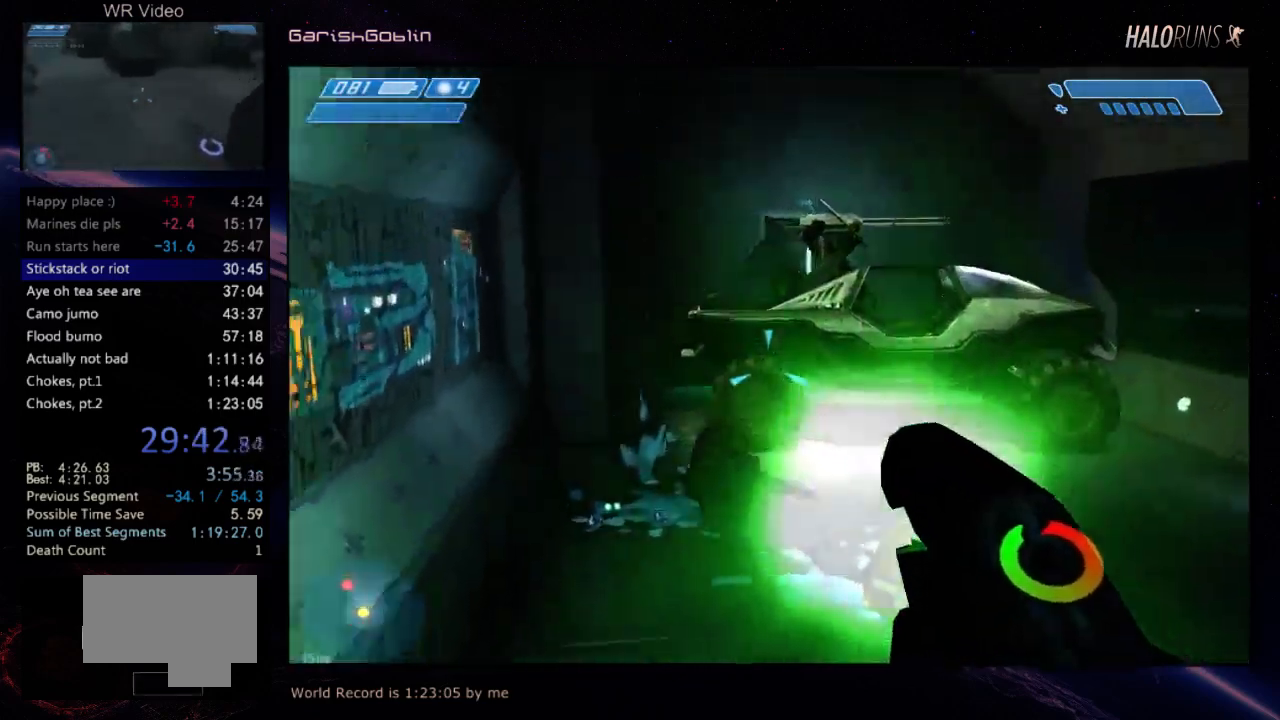
{"keys": [], "events": [[150, "w", "up"]]}
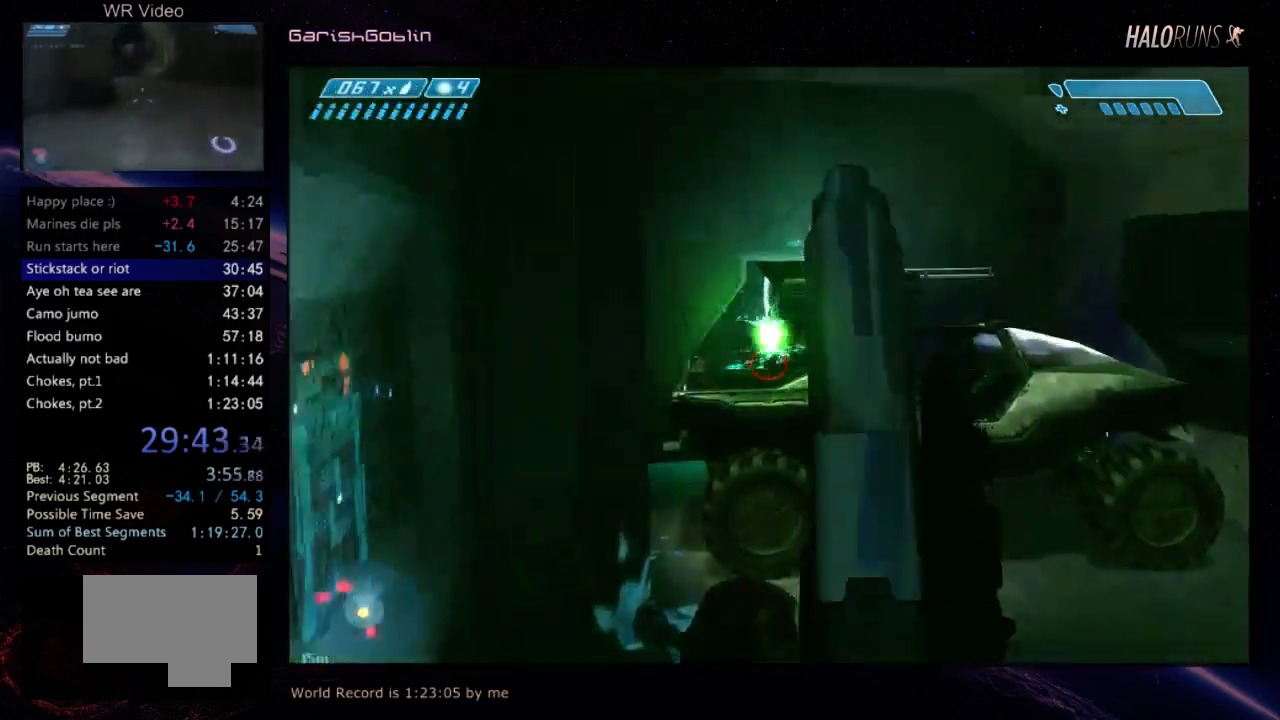
{"keys": [], "events": [[317, "w", "down"], [384, "w", "up"]]}
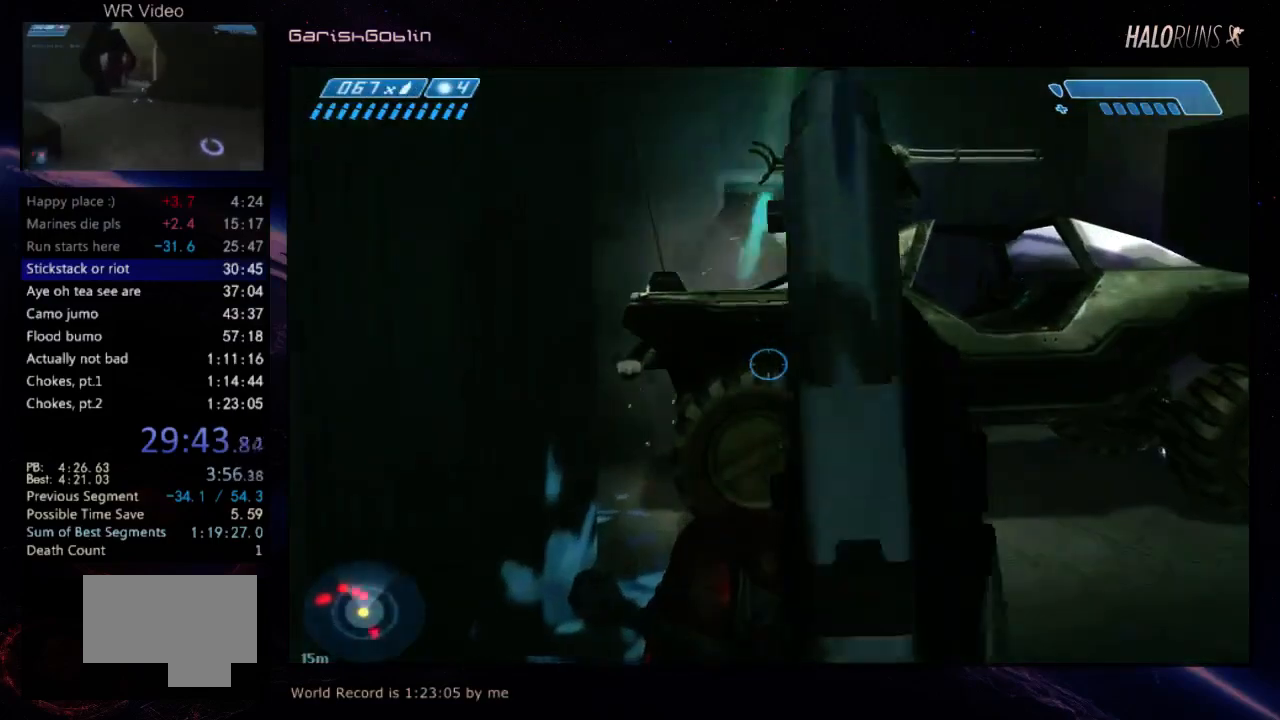
{"keys": [], "events": [[84, "w", "down"], [217, "w", "up"]]}
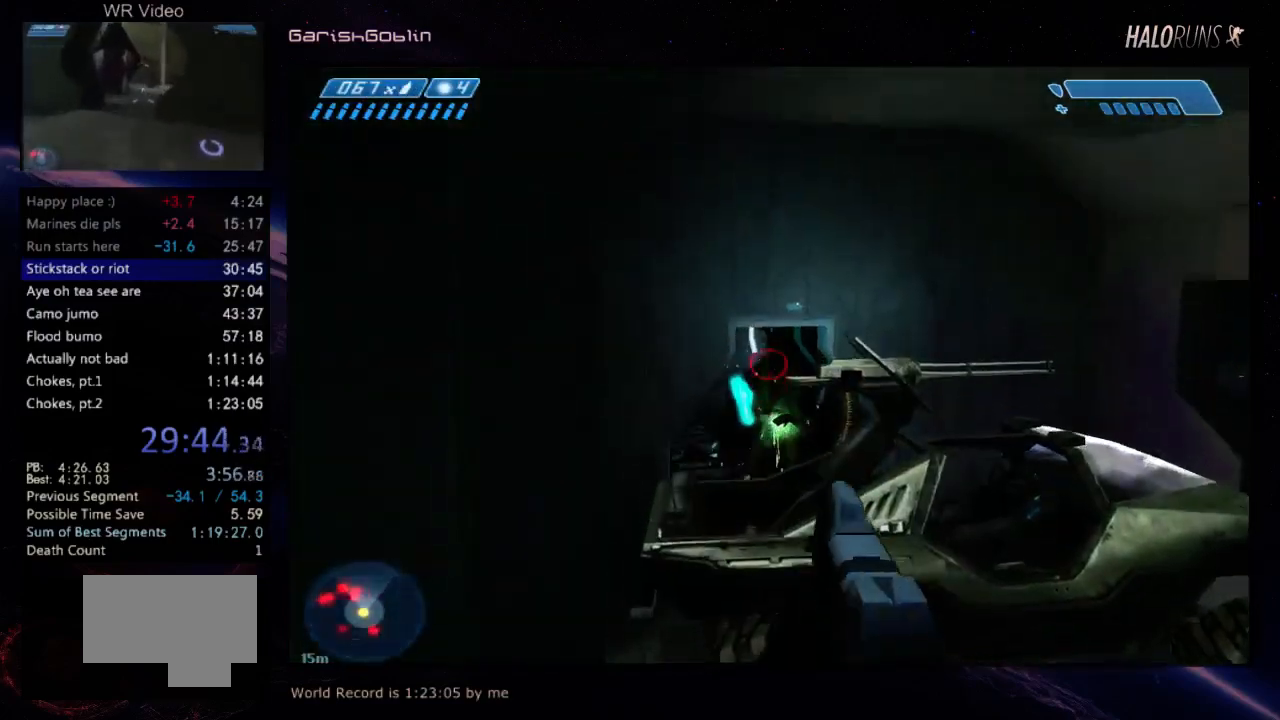
{"keys": [], "events": []}
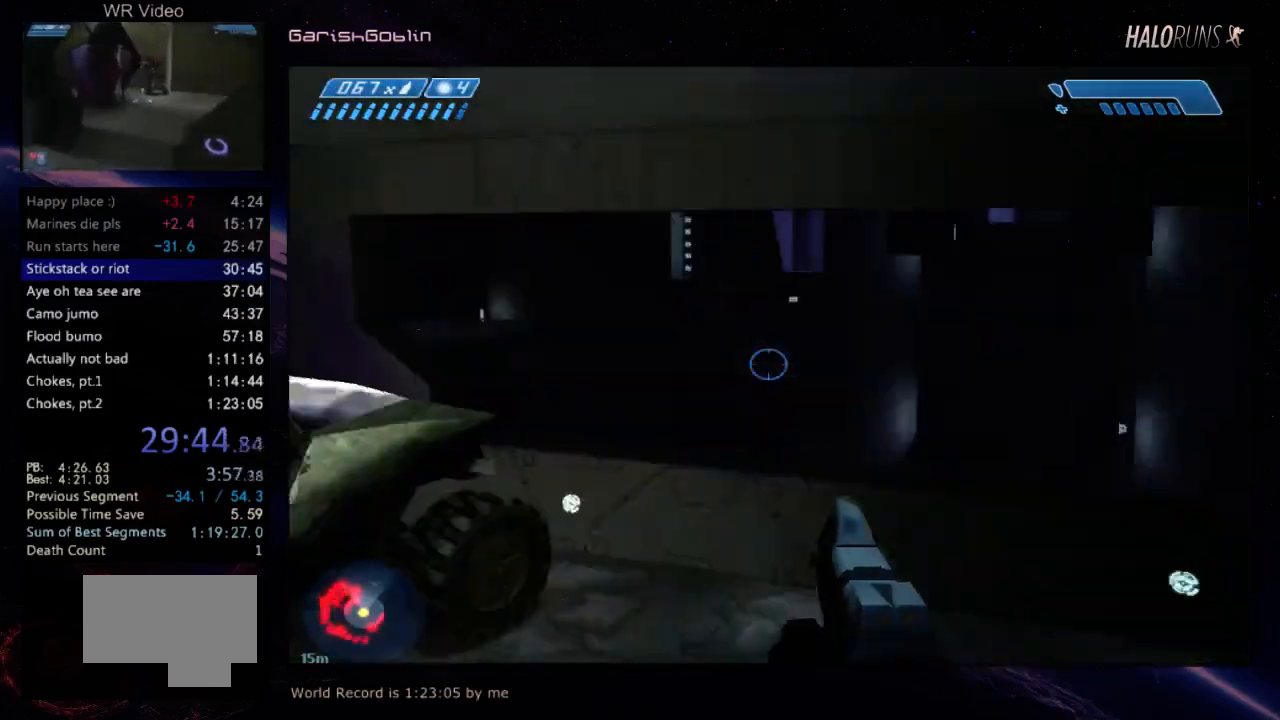
{"keys": [], "events": [[300, "w", "down"], [400, "w", "up"]]}
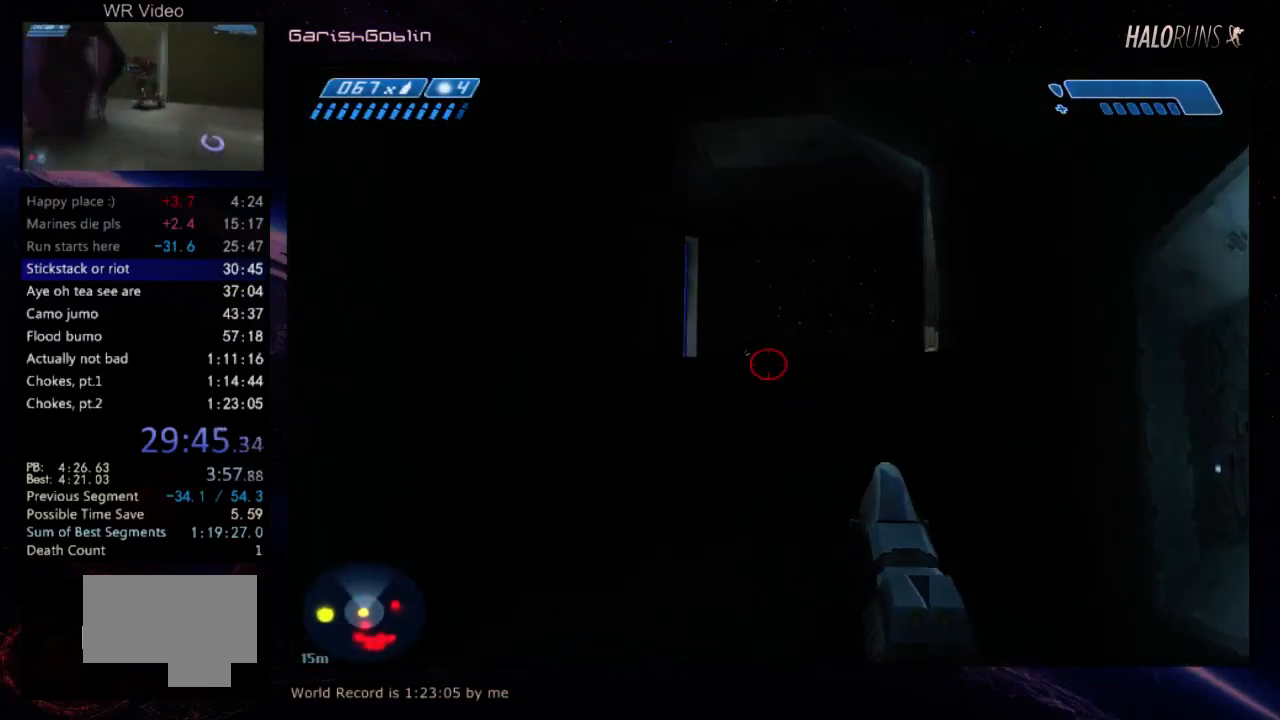
{"keys": ["w"], "events": [[300, "w", "down"]]}
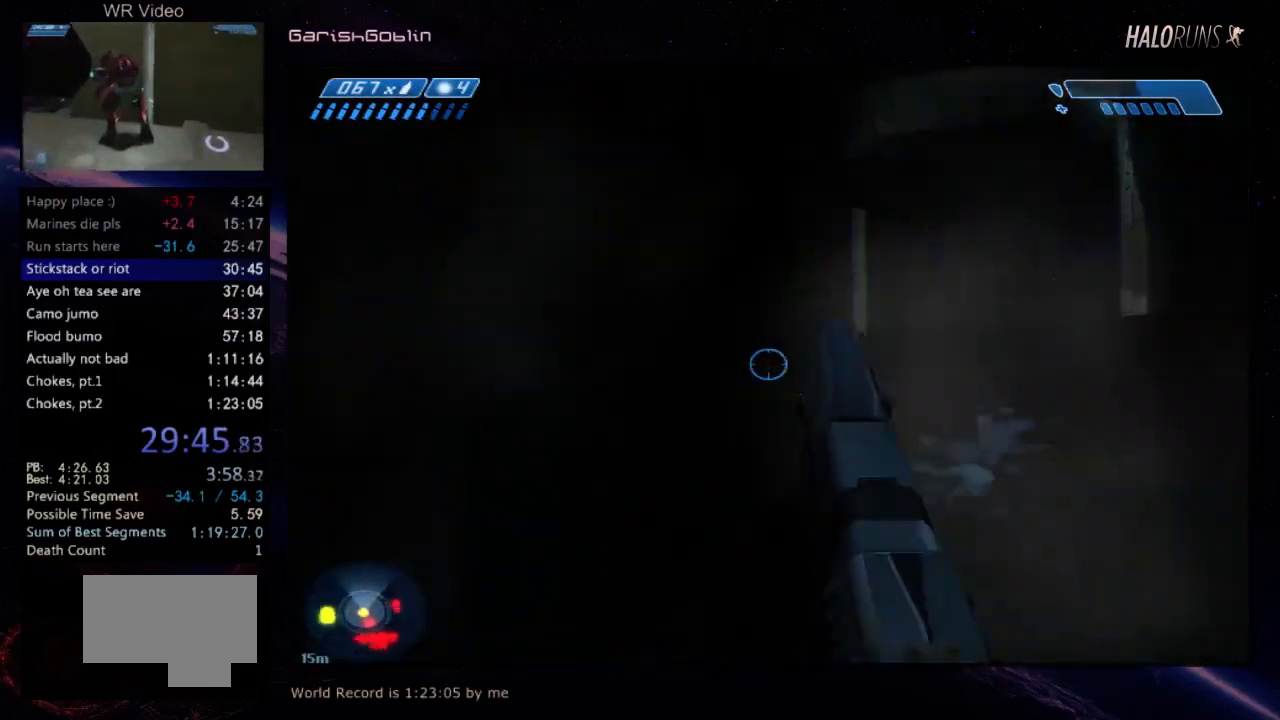
{"keys": ["w"], "events": []}
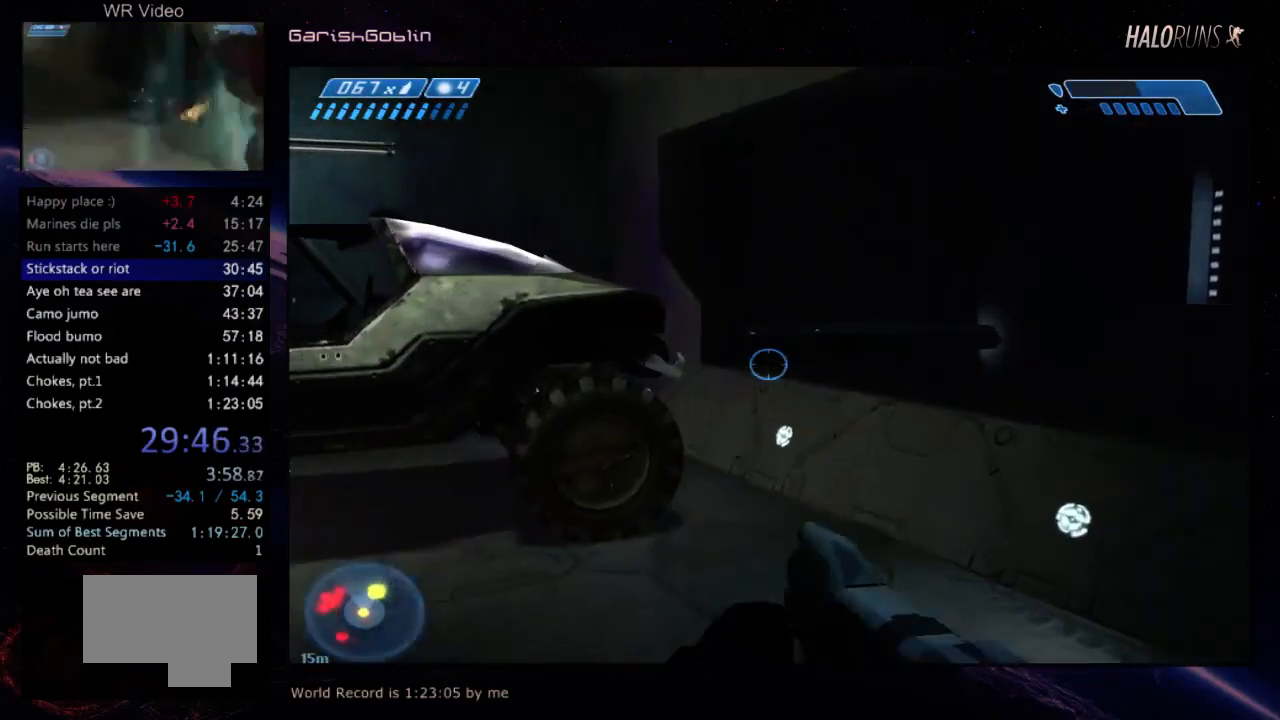
{"keys": ["w"], "events": []}
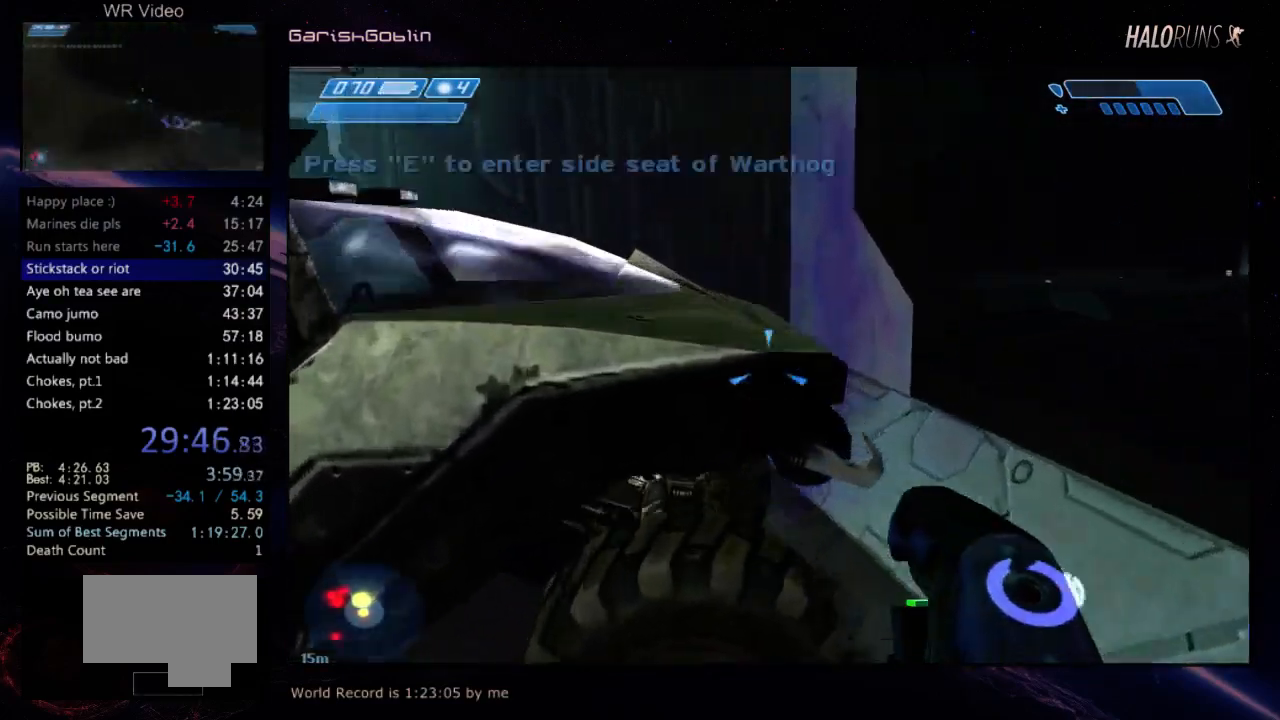
{"keys": ["w"], "events": []}
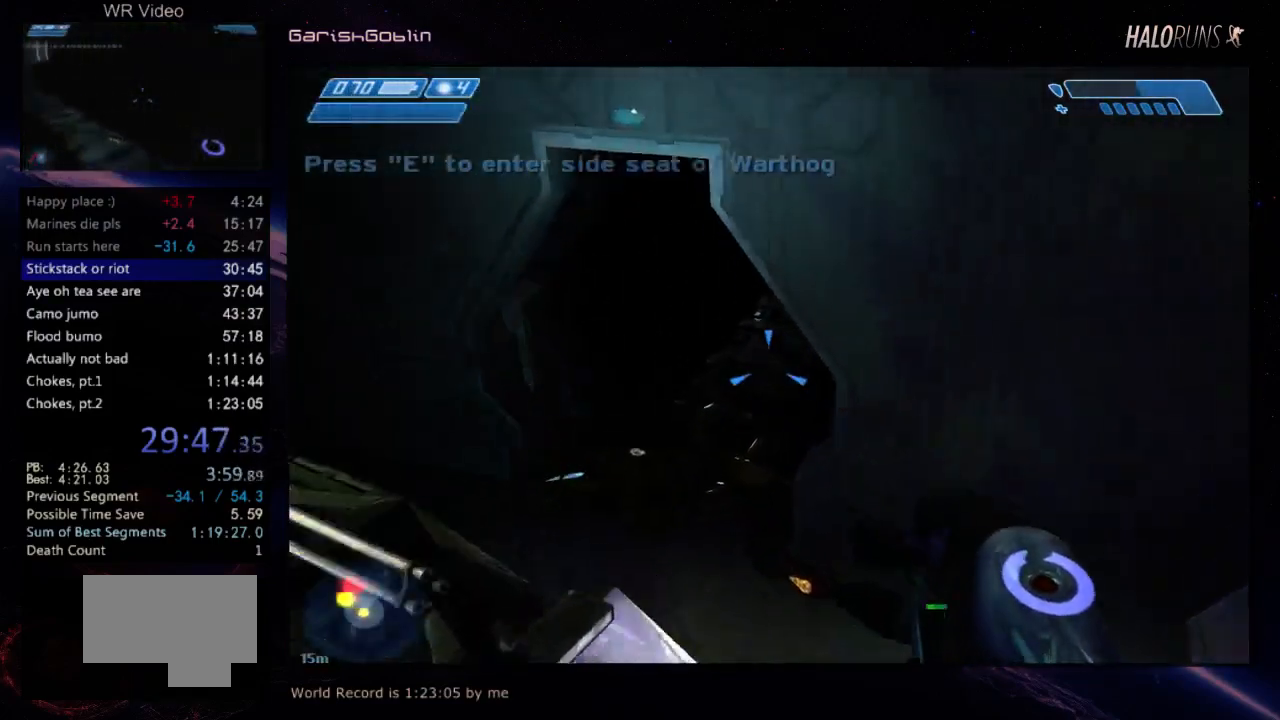
{"keys": ["w"], "events": []}
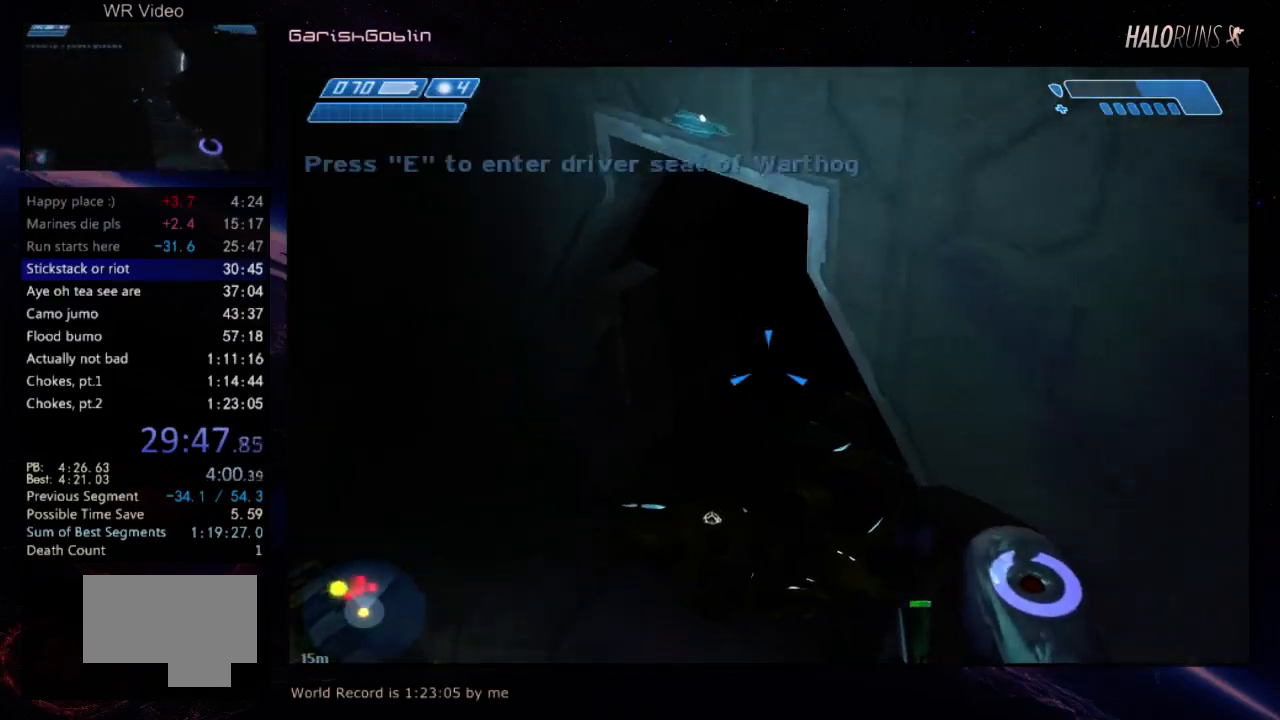
{"keys": ["w"], "events": []}
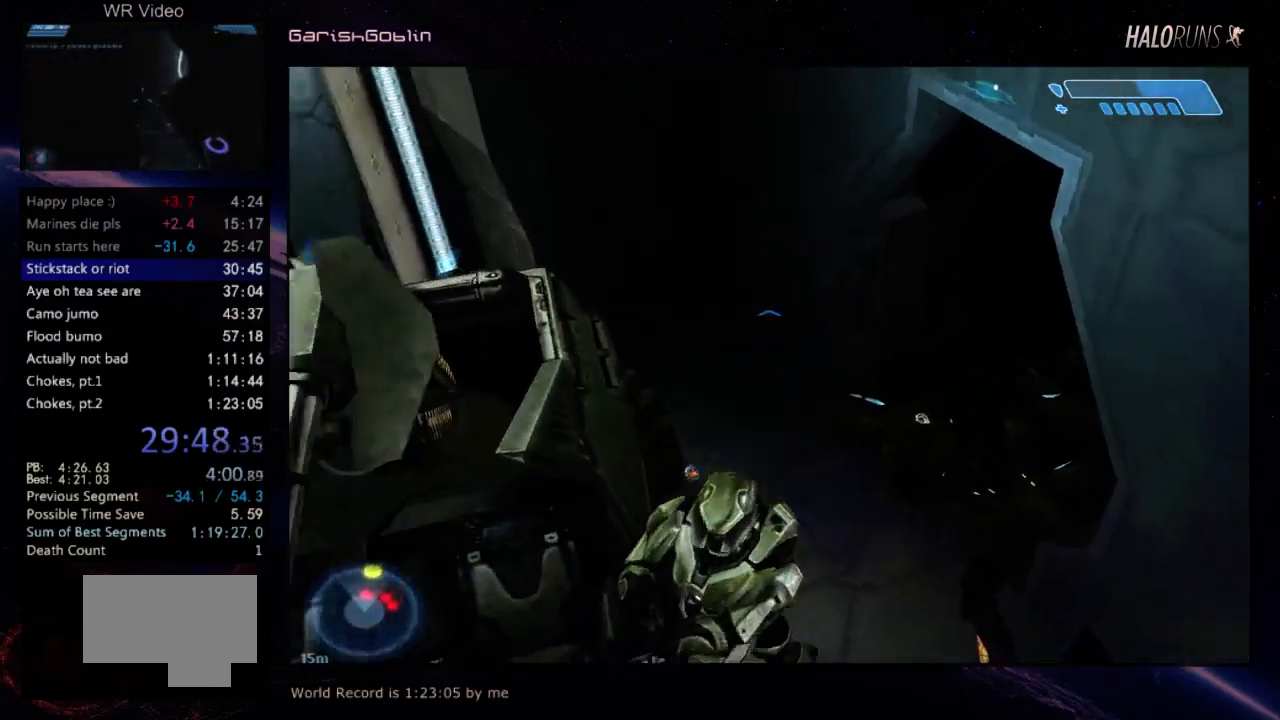
{"keys": ["w"], "events": []}
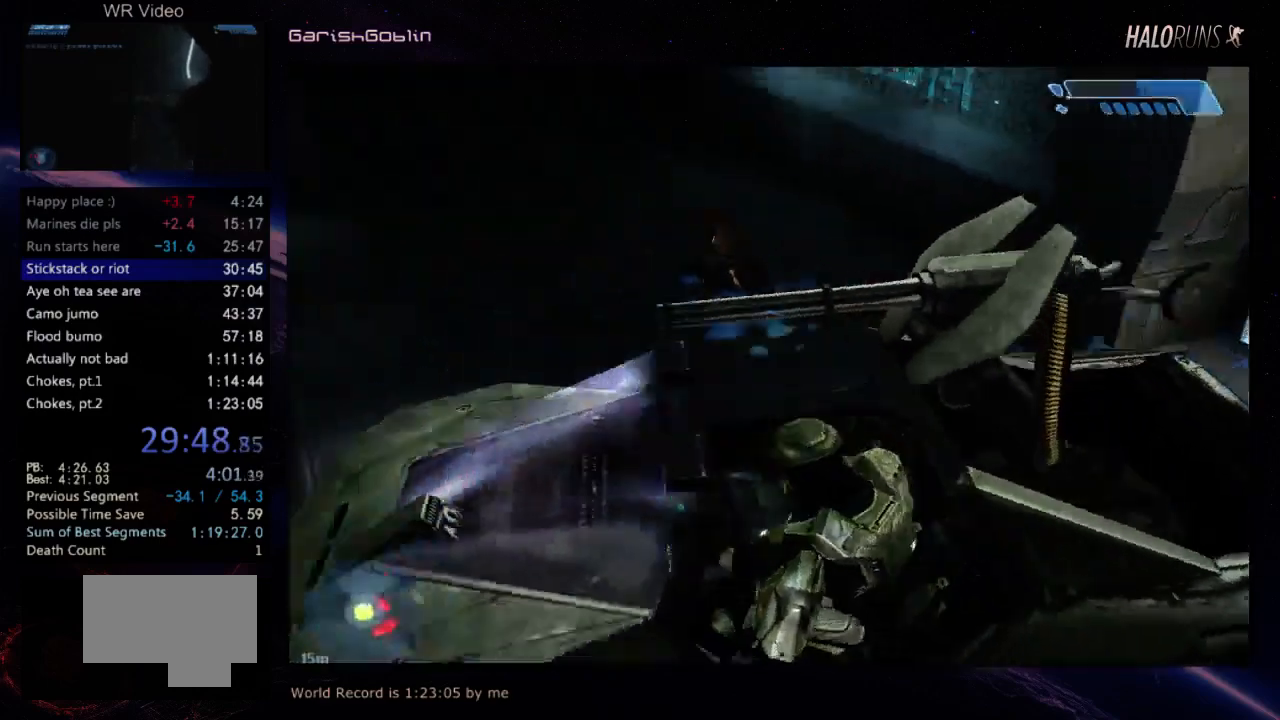
{"keys": ["w"], "events": []}
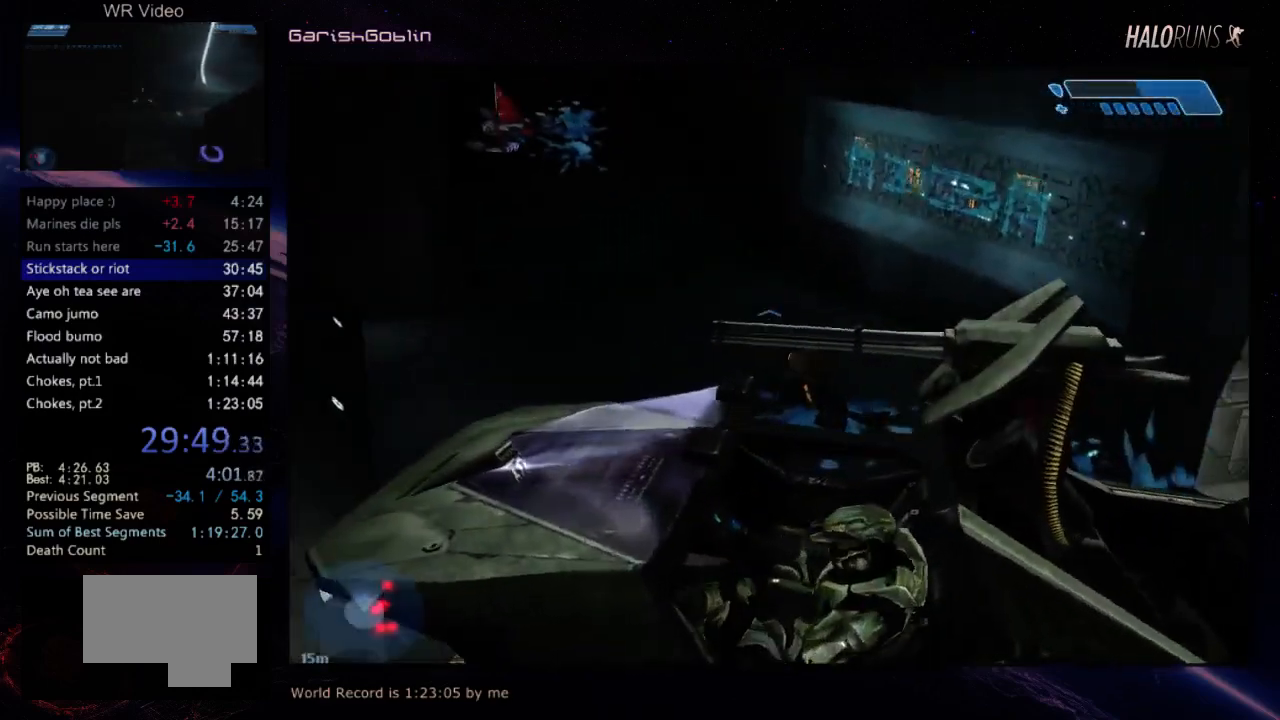
{"keys": ["w"], "events": []}
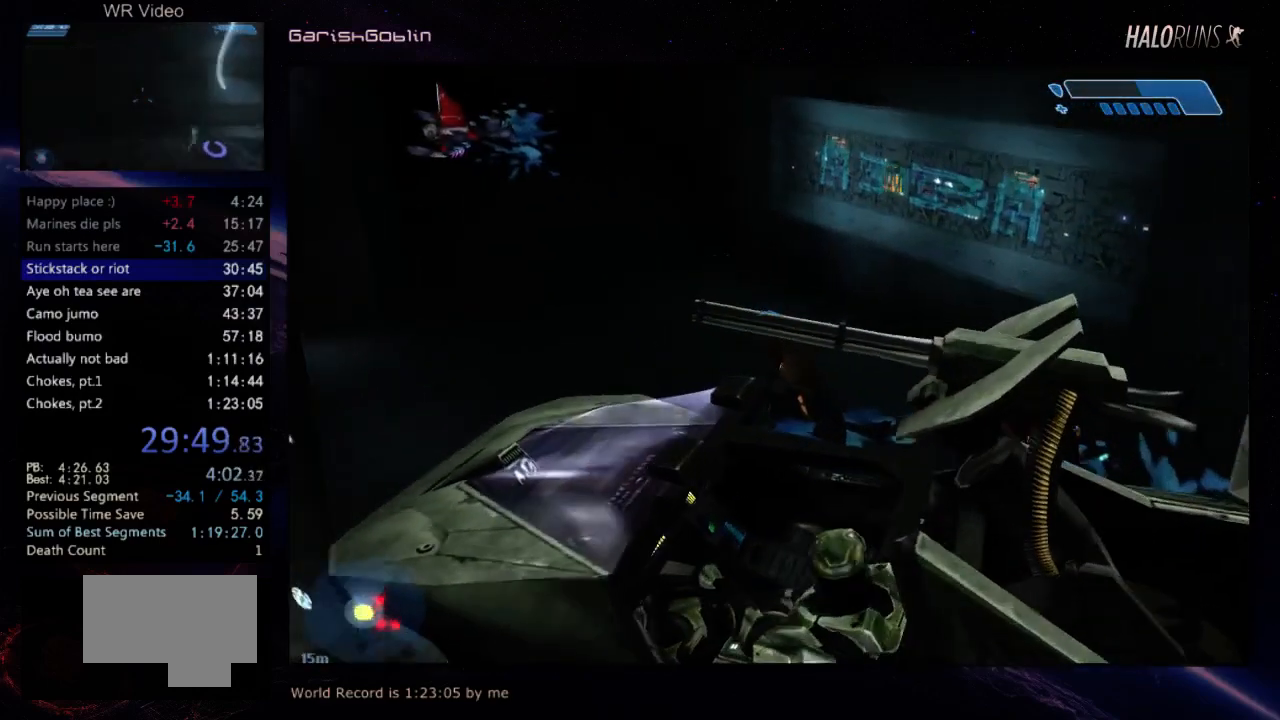
{"keys": ["w"], "events": []}
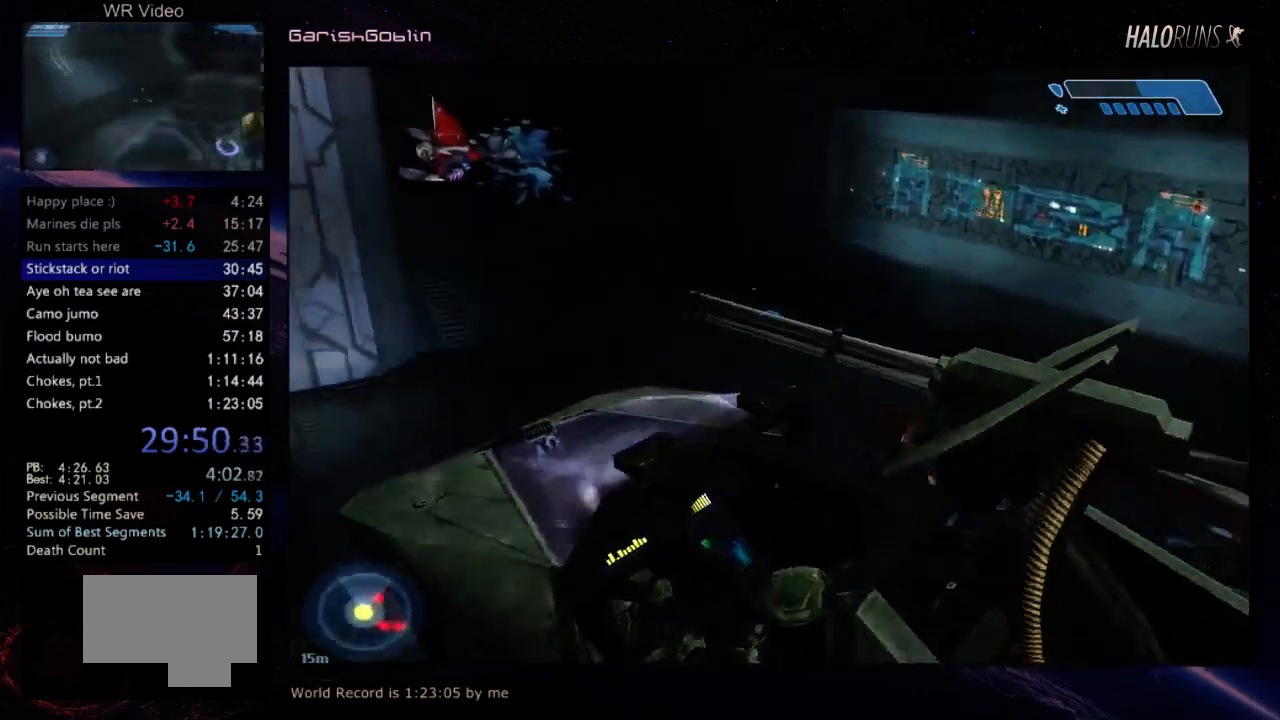
{"keys": [], "events": [[450, "w", "up"]]}
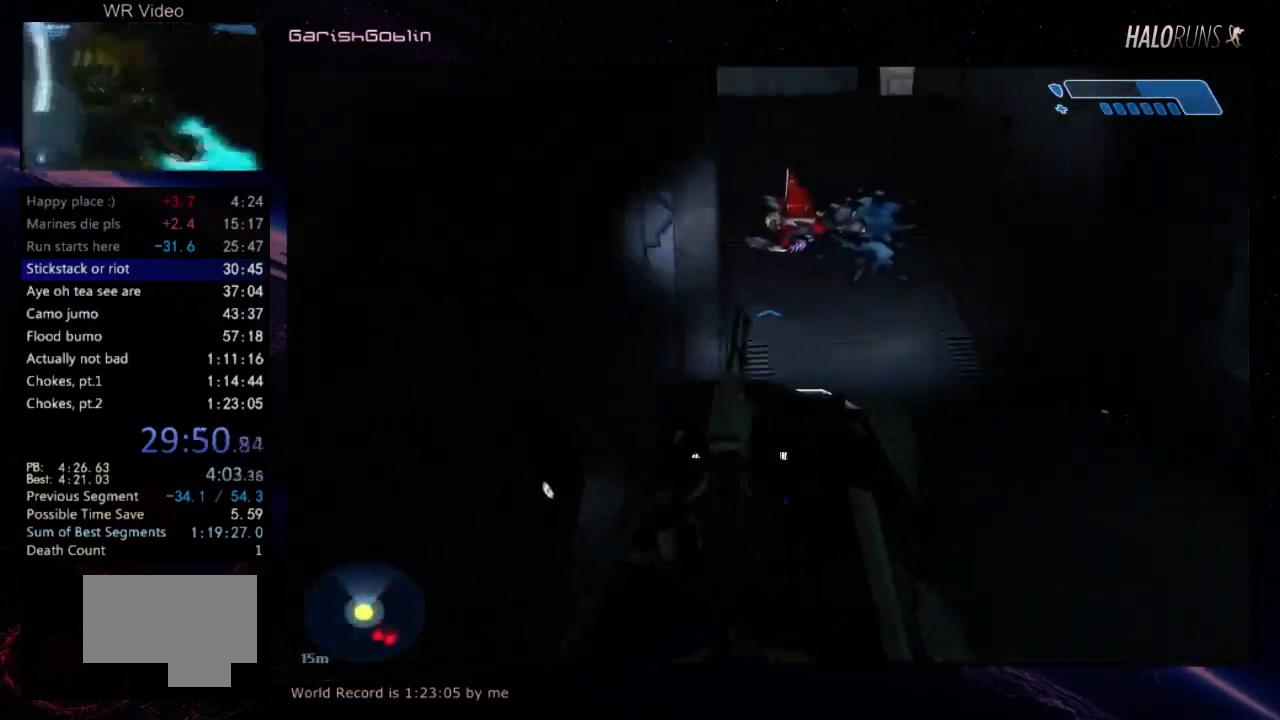
{"keys": ["w"], "events": [[217, "w", "down"]]}
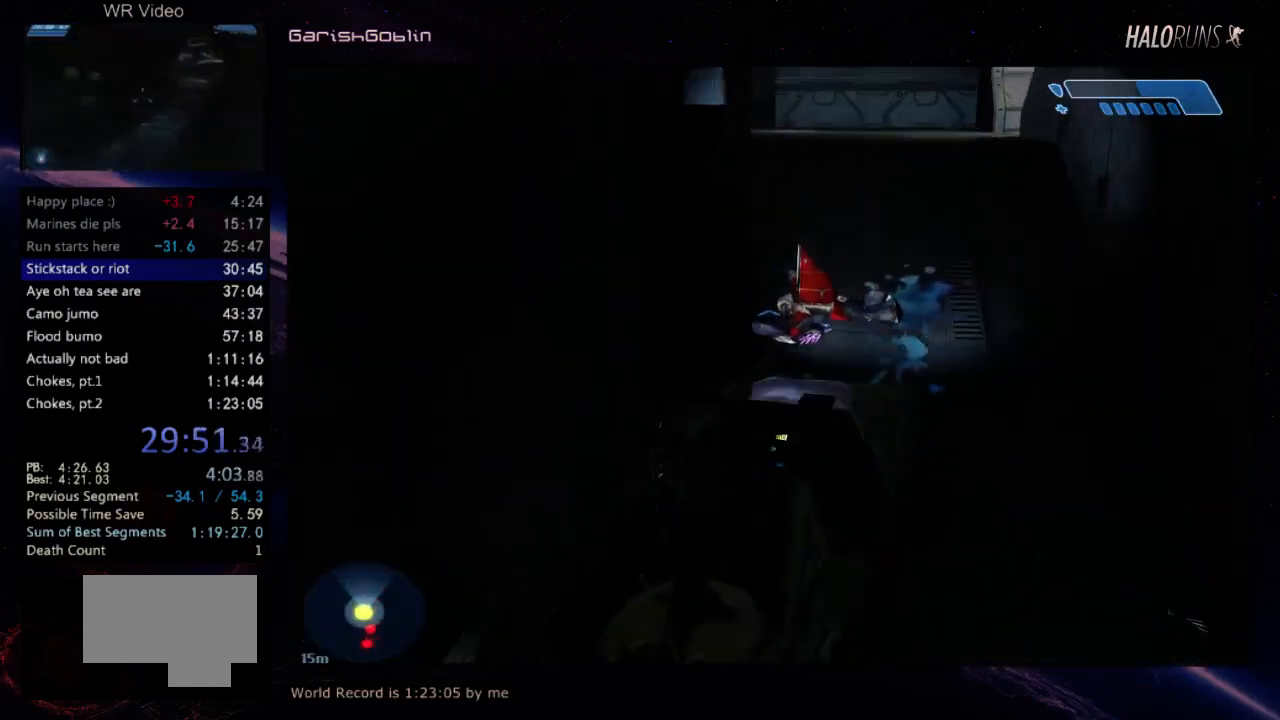
{"keys": [], "events": [[450, "w", "up"]]}
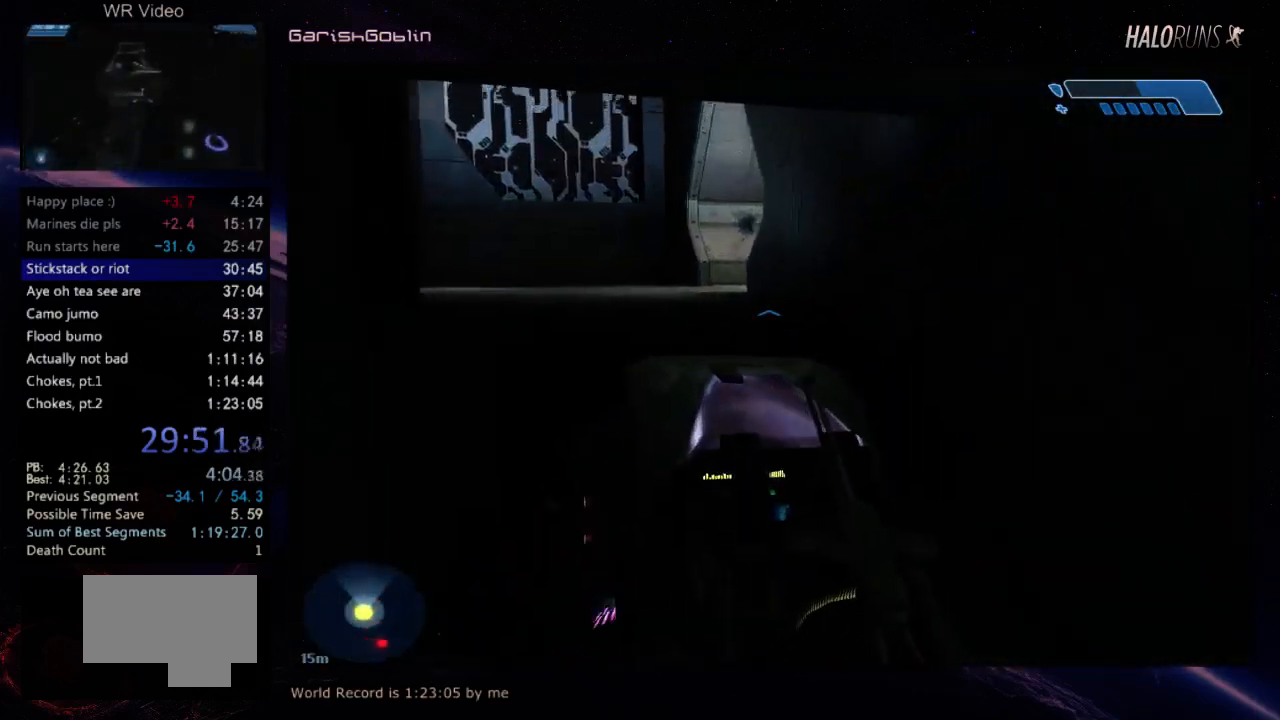
{"keys": ["w"], "events": [[284, "w", "down"]]}
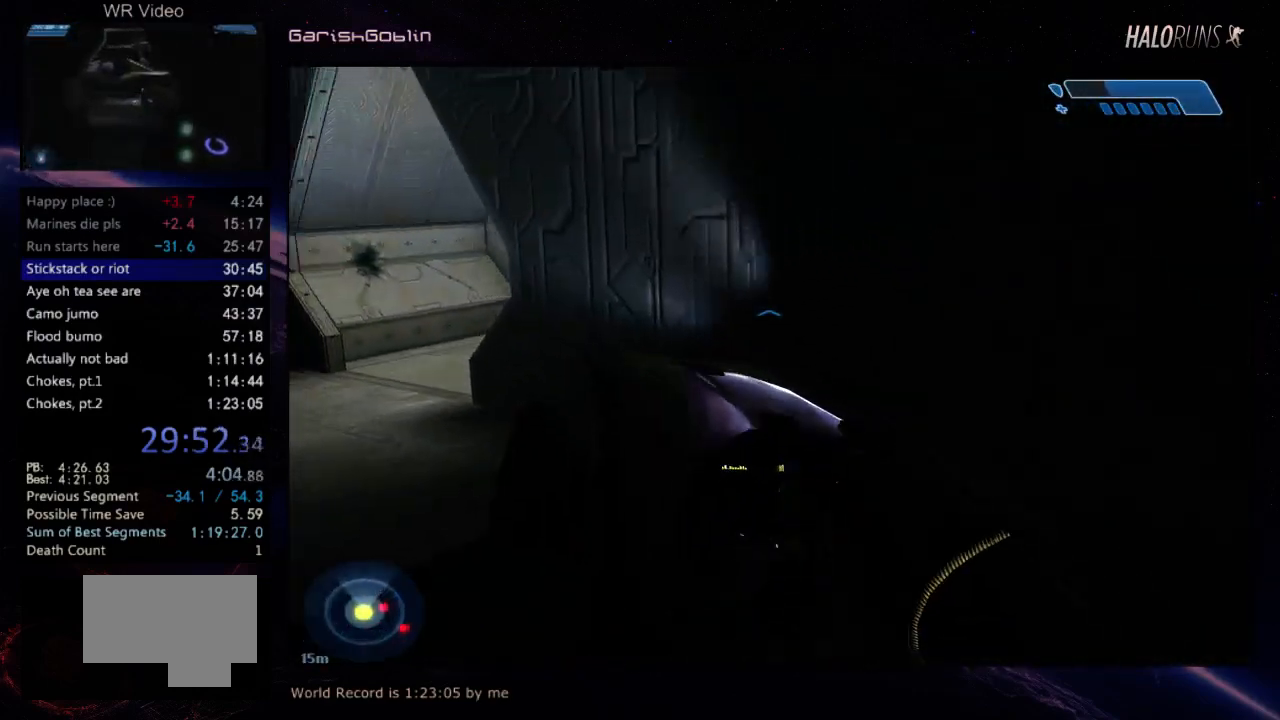
{"keys": ["w"], "events": []}
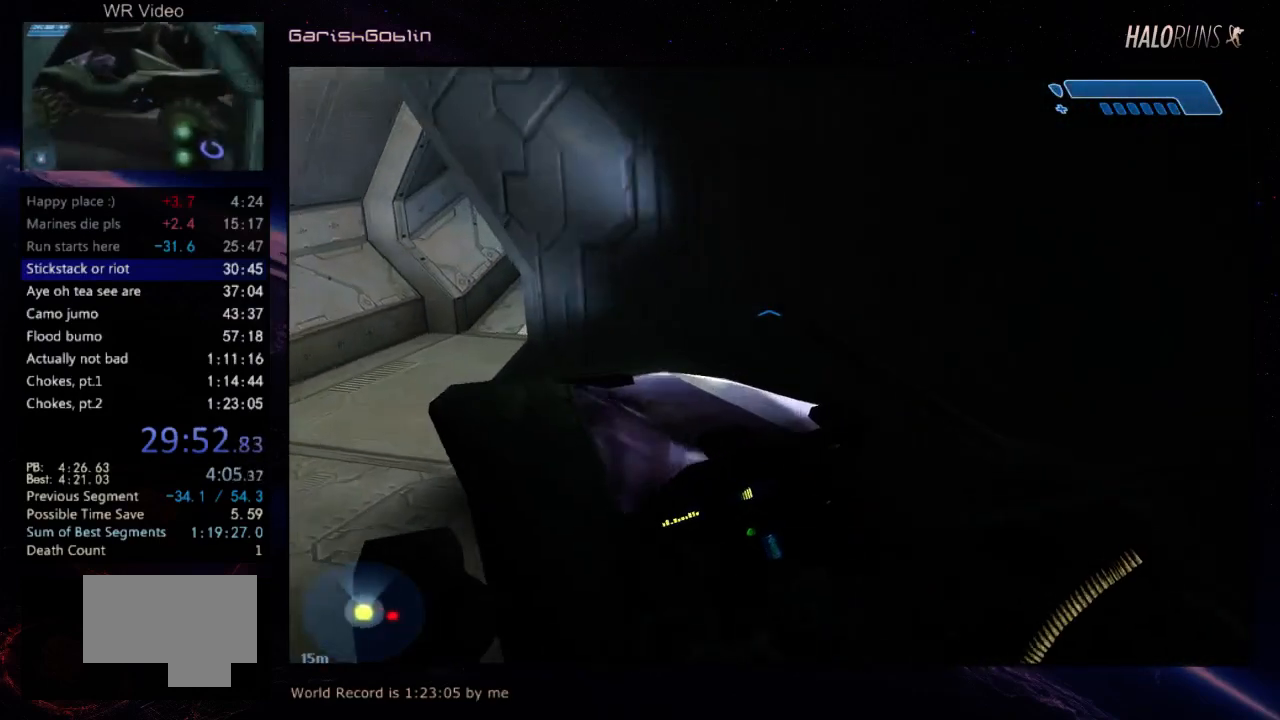
{"keys": ["w"], "events": []}
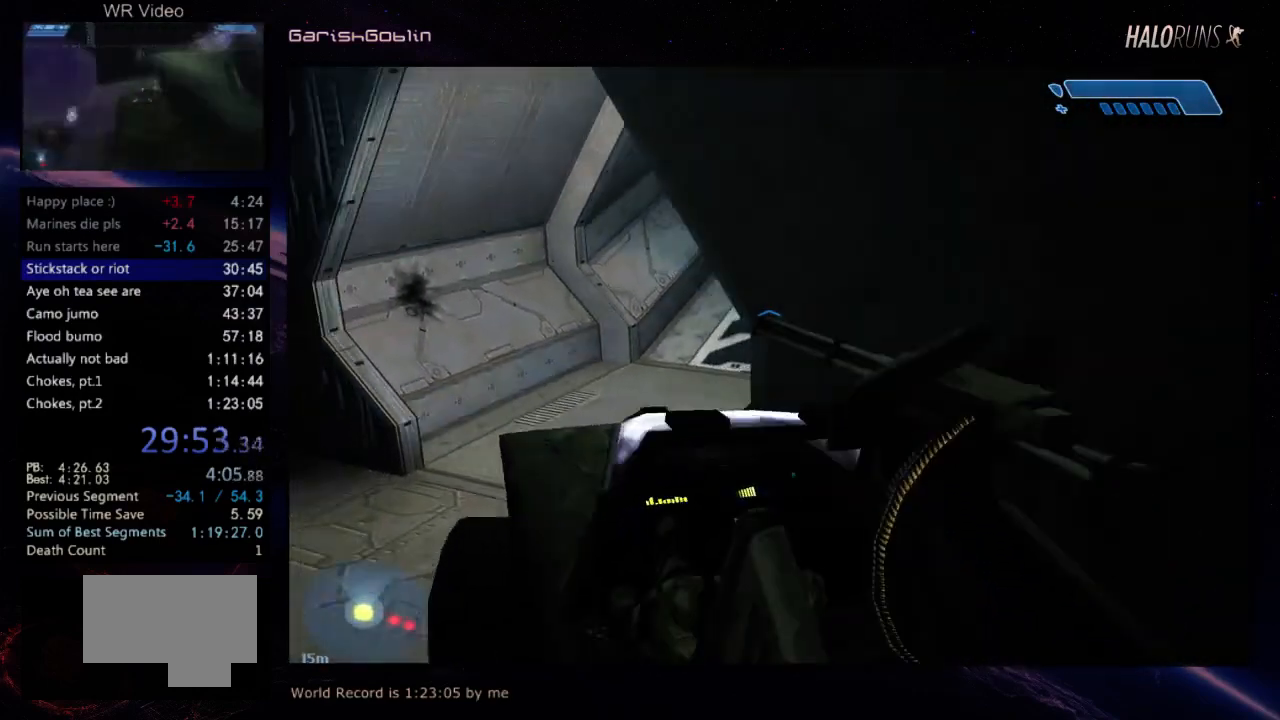
{"keys": ["w"], "events": []}
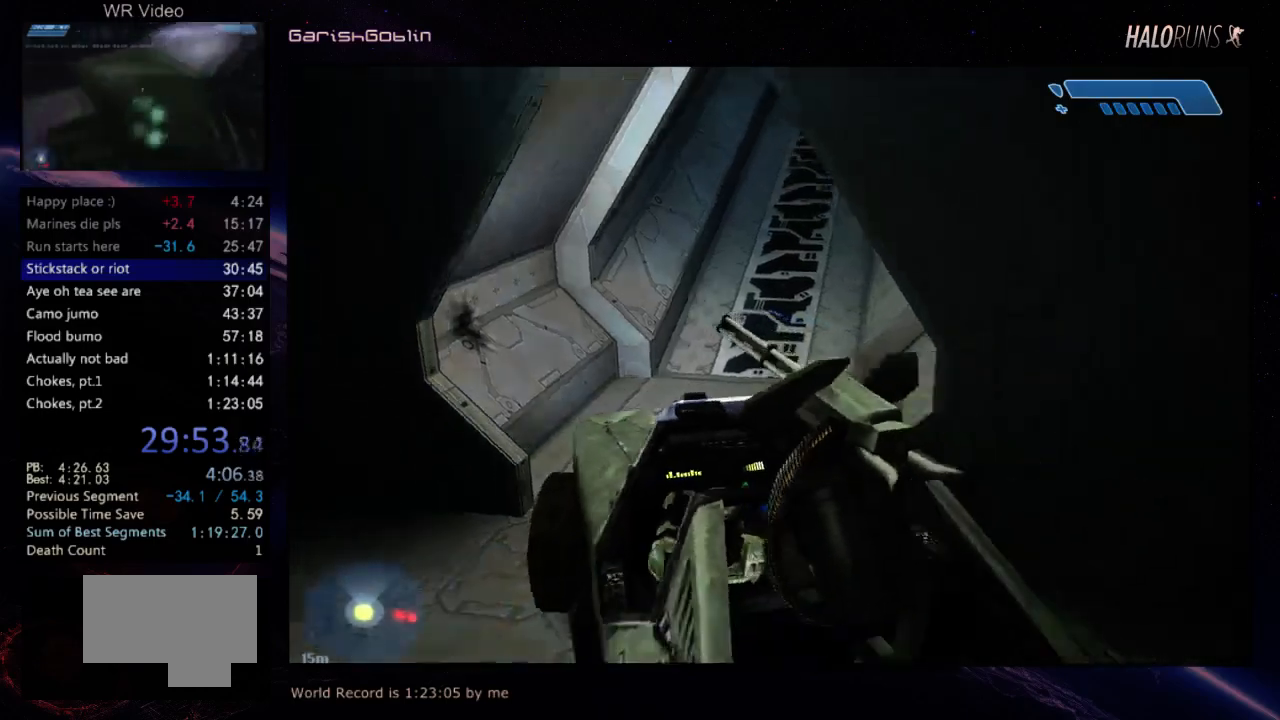
{"keys": ["w"], "events": []}